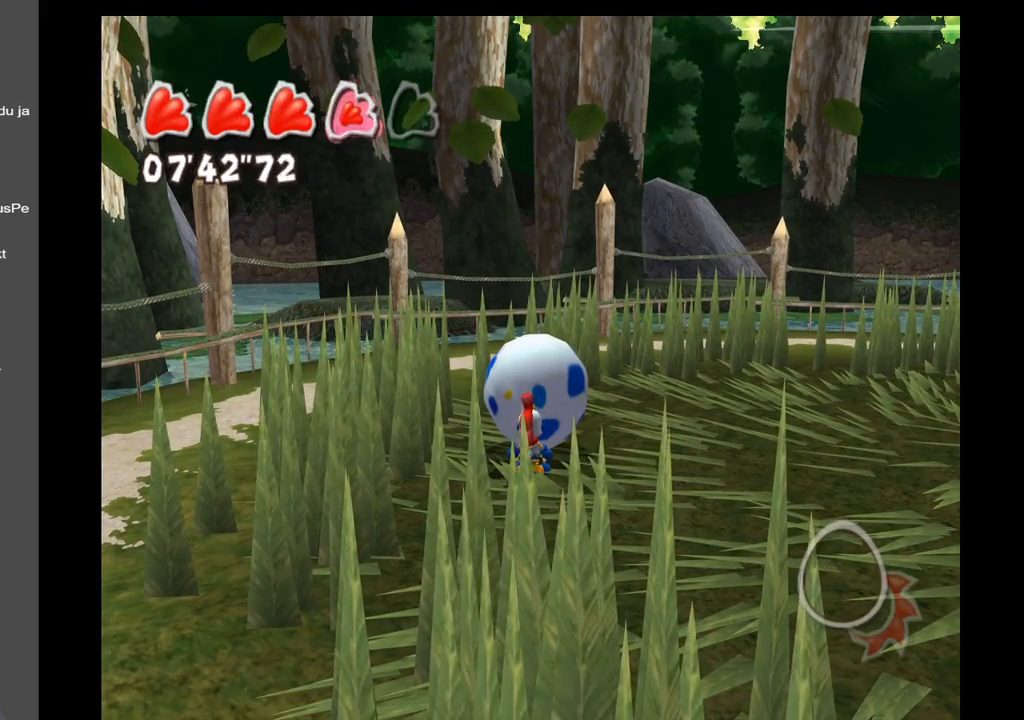
Gameplay with a controller (Xbox layout); each line is a JSON object with the inputs held at the frame after it. "events" lists button and stick changes between this image and that frame as [ms after this image, input, new state], when the widget could be followed in between. Not read: L3 R3.
{"buttons": [], "left_stick": "up-right", "right_stick": "right", "events": [[317, "right_stick", "right"], [400, "left_stick", "right"], [467, "left_stick", "up-right"]]}
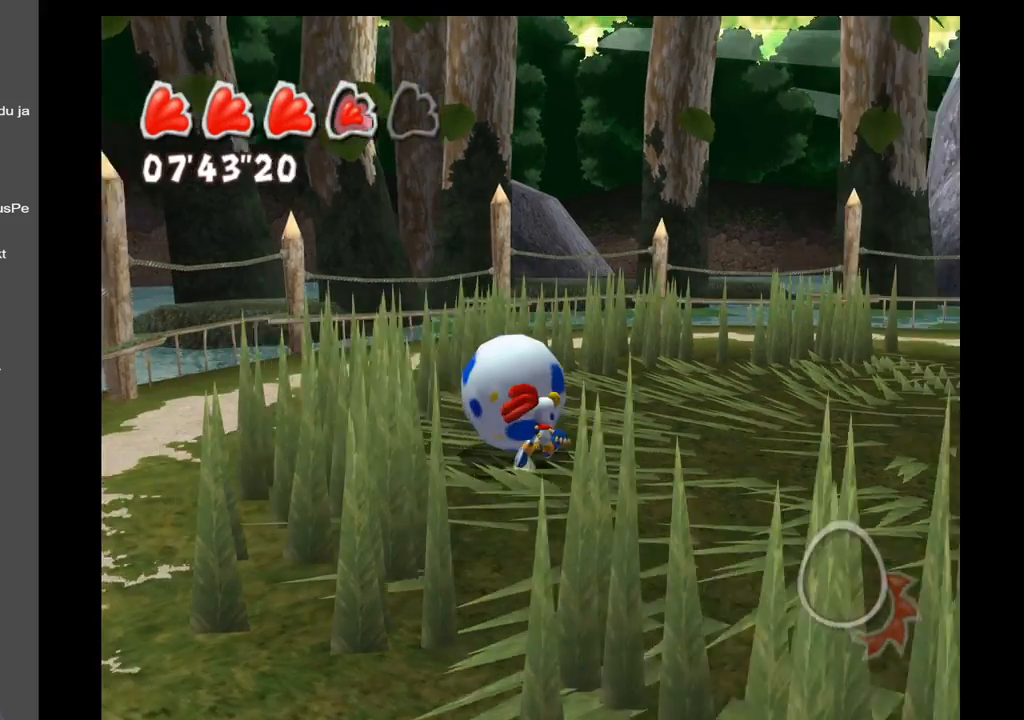
{"buttons": [], "left_stick": "up-right", "right_stick": "right", "events": []}
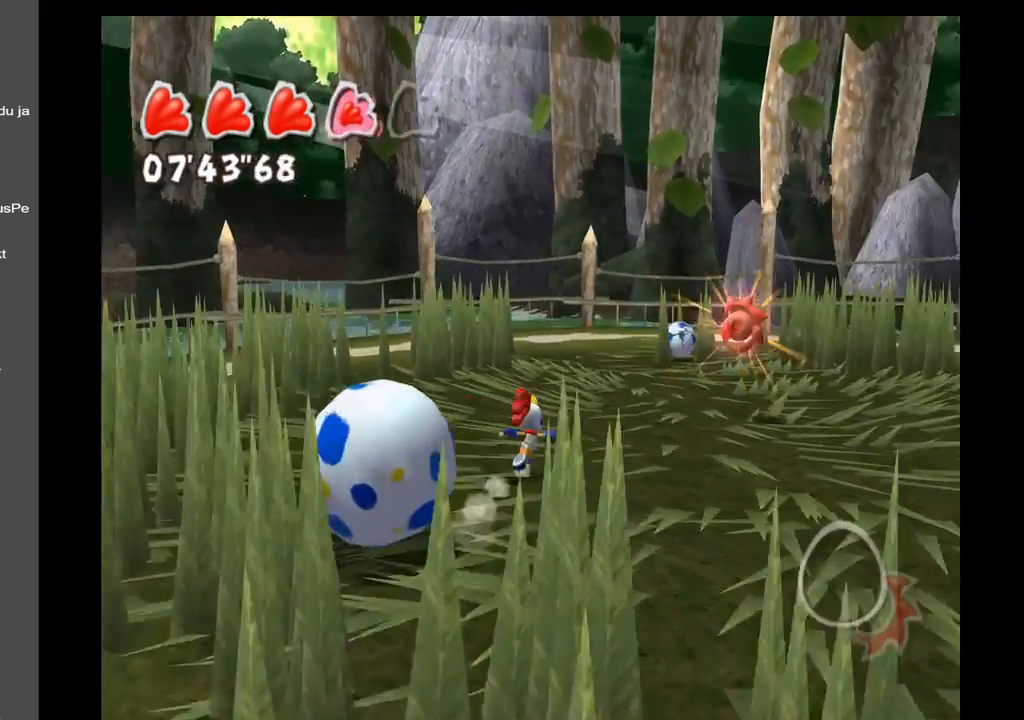
{"buttons": [], "left_stick": "up", "right_stick": "right", "events": [[100, "left_stick", "up-left"], [183, "left_stick", "left"], [400, "left_stick", "up"]]}
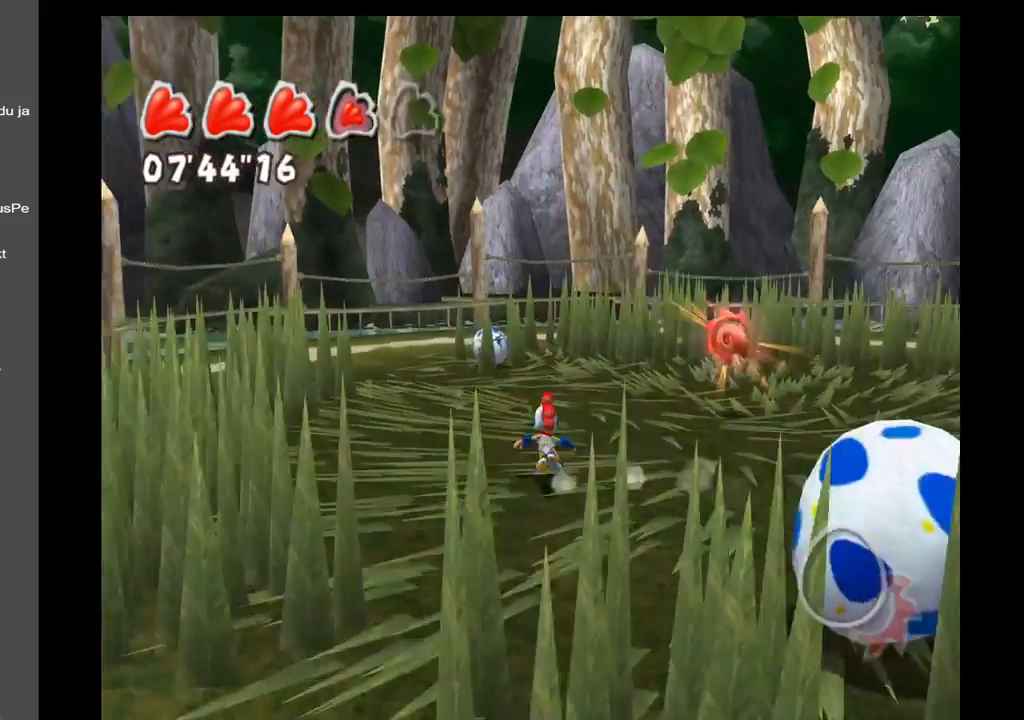
{"buttons": ["A"], "left_stick": "up-right", "right_stick": "center", "events": [[67, "left_stick", "up-right"], [200, "right_stick", "center"], [433, "A", "down"]]}
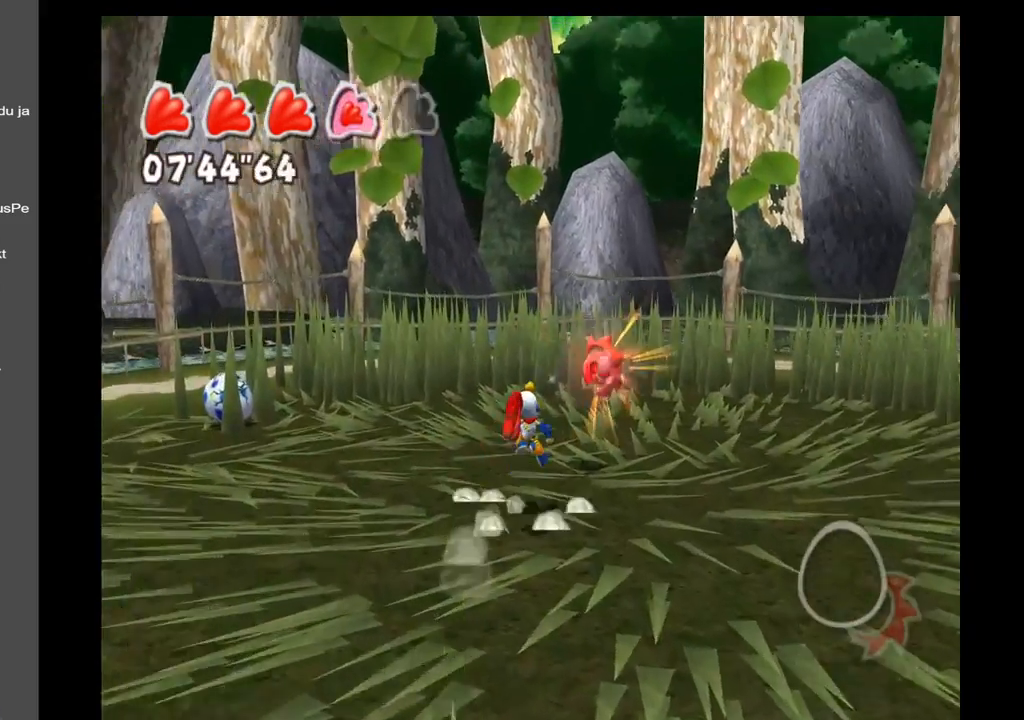
{"buttons": [], "left_stick": "up-right", "right_stick": "center", "events": [[33, "A", "up"]]}
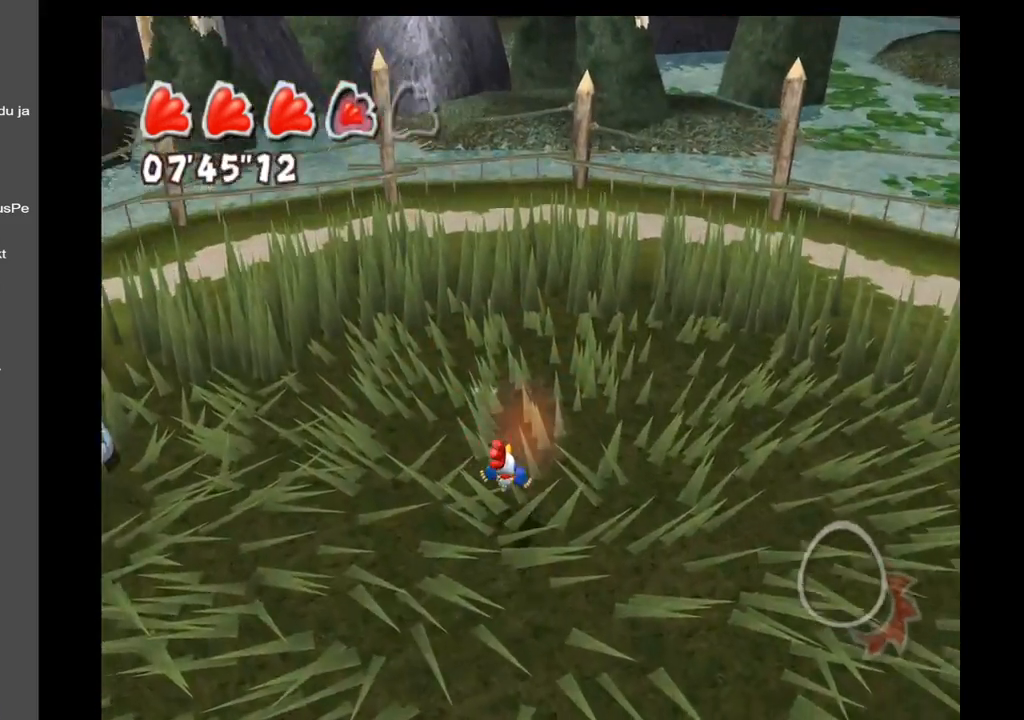
{"buttons": [], "left_stick": "center", "right_stick": "center", "events": [[150, "left_stick", "center"]]}